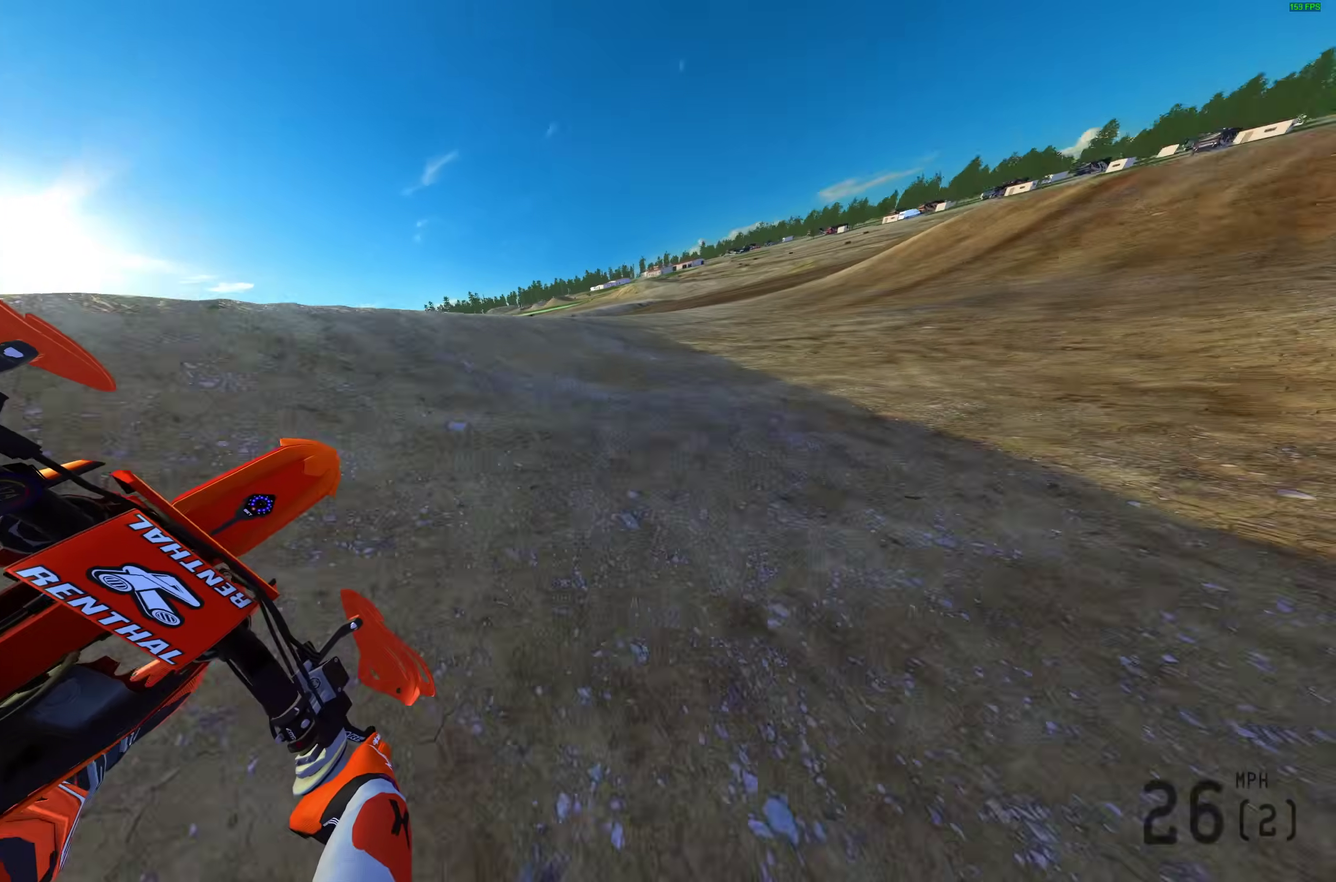
Gameplay with a controller (PlayStation layout); each line is a JSON object with the inputs held at the frame after it (dt_ms = milliseconds from this image to that frame). "events" lists button and stick changes between this image and that frame as [ms after this image, input, new state], when the widget could be followed in between.
{"dt_ms": 400, "buttons": ["R2"], "left_stick": "right", "right_stick": "up-left", "events": [[33, "right_stick", "up-left"], [100, "R2", "down"]]}
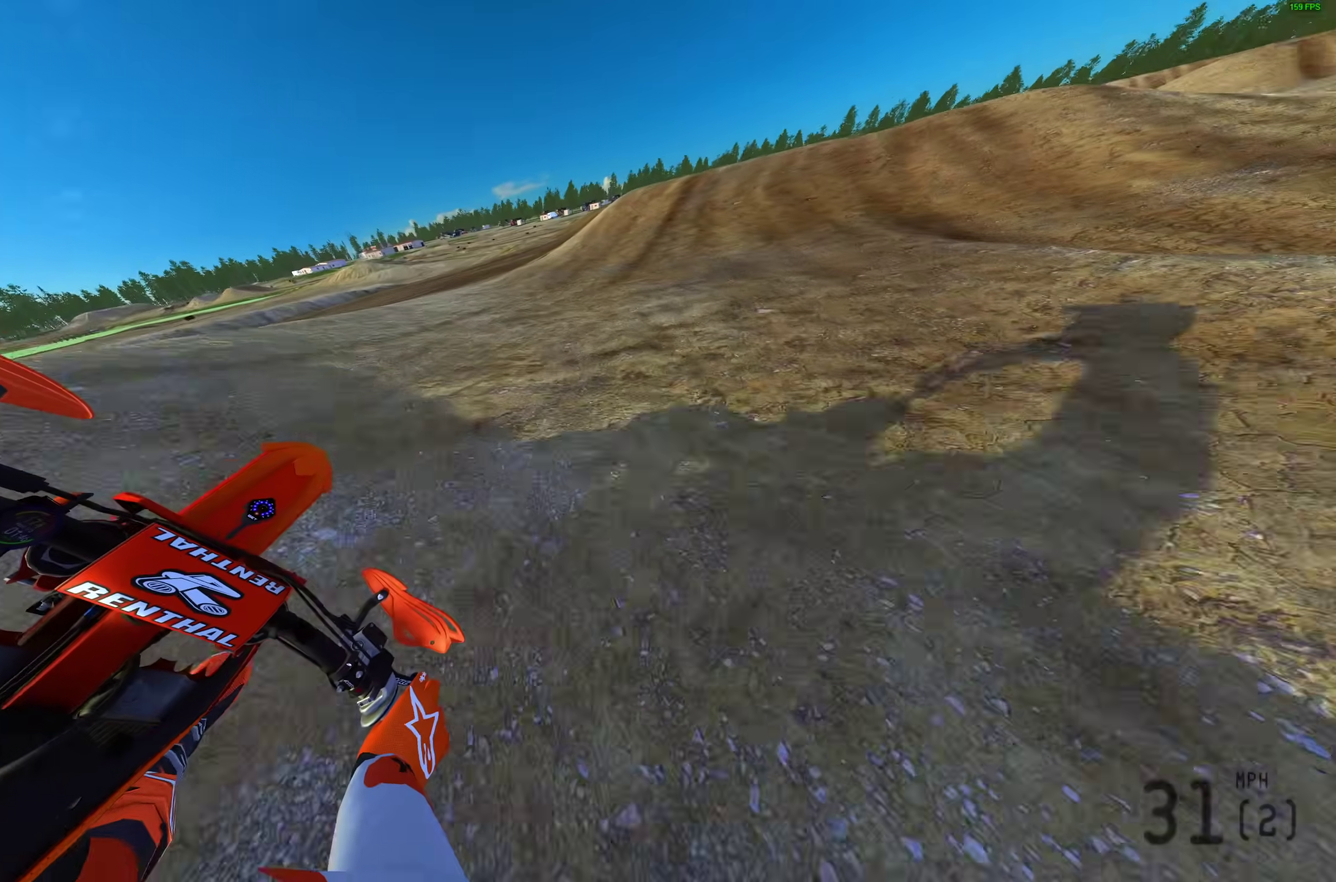
{"dt_ms": 600, "buttons": ["R2"], "left_stick": "up-right", "right_stick": "up", "events": [[150, "left_stick", "up-right"], [233, "right_stick", "up"]]}
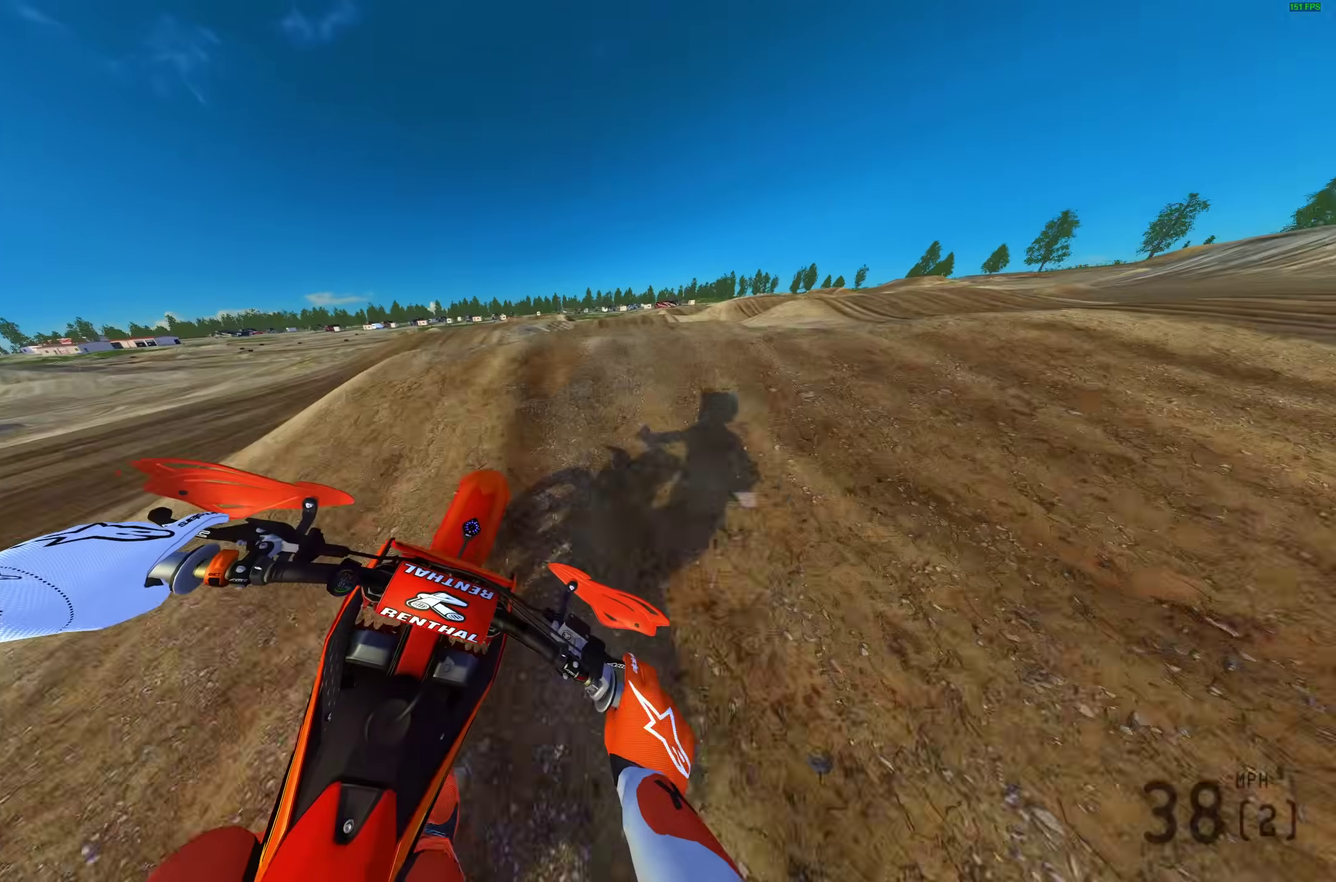
{"dt_ms": 400, "buttons": [], "left_stick": "center", "right_stick": "center"}
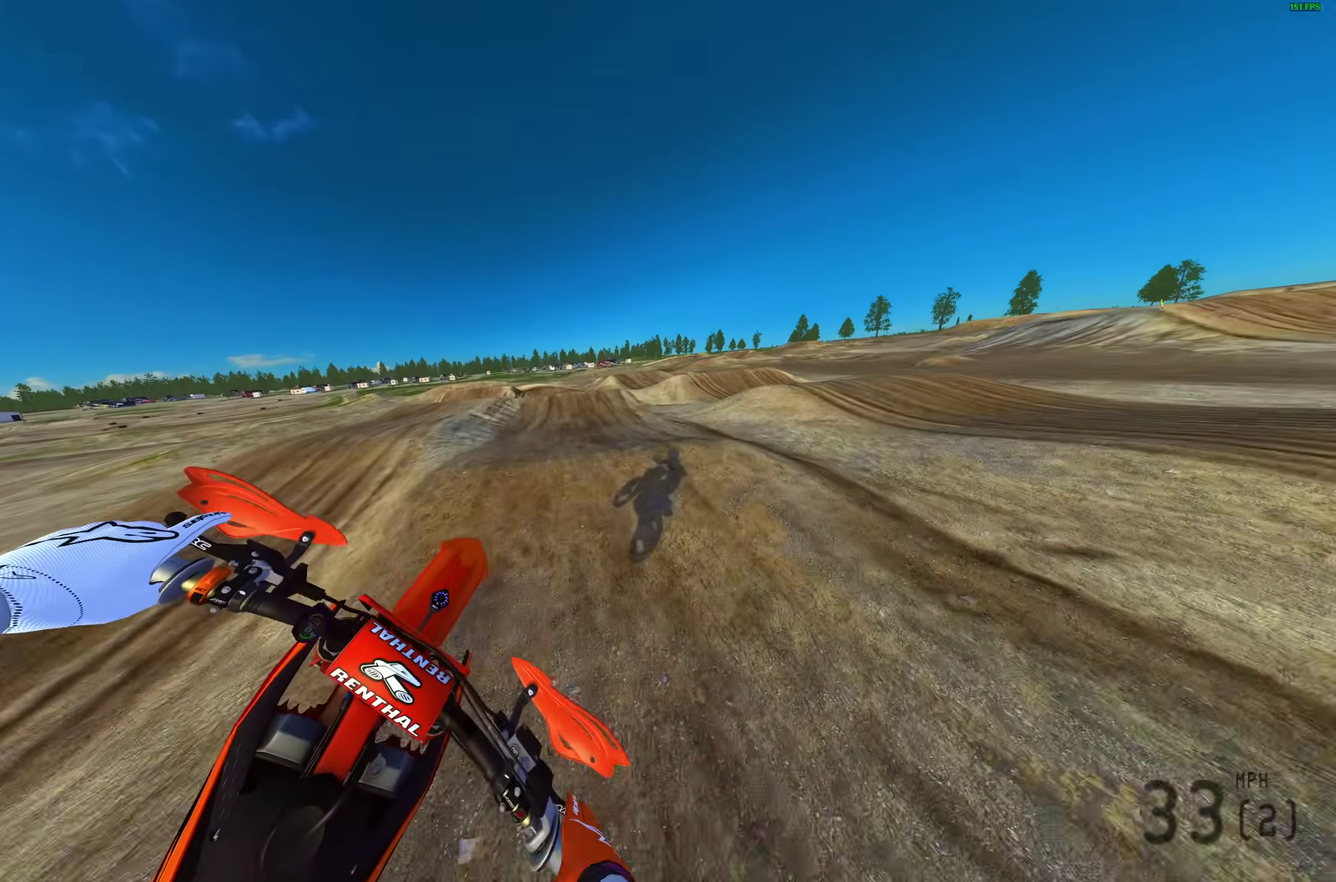
{"dt_ms": 600, "buttons": ["R2"], "left_stick": "left", "right_stick": "up-left"}
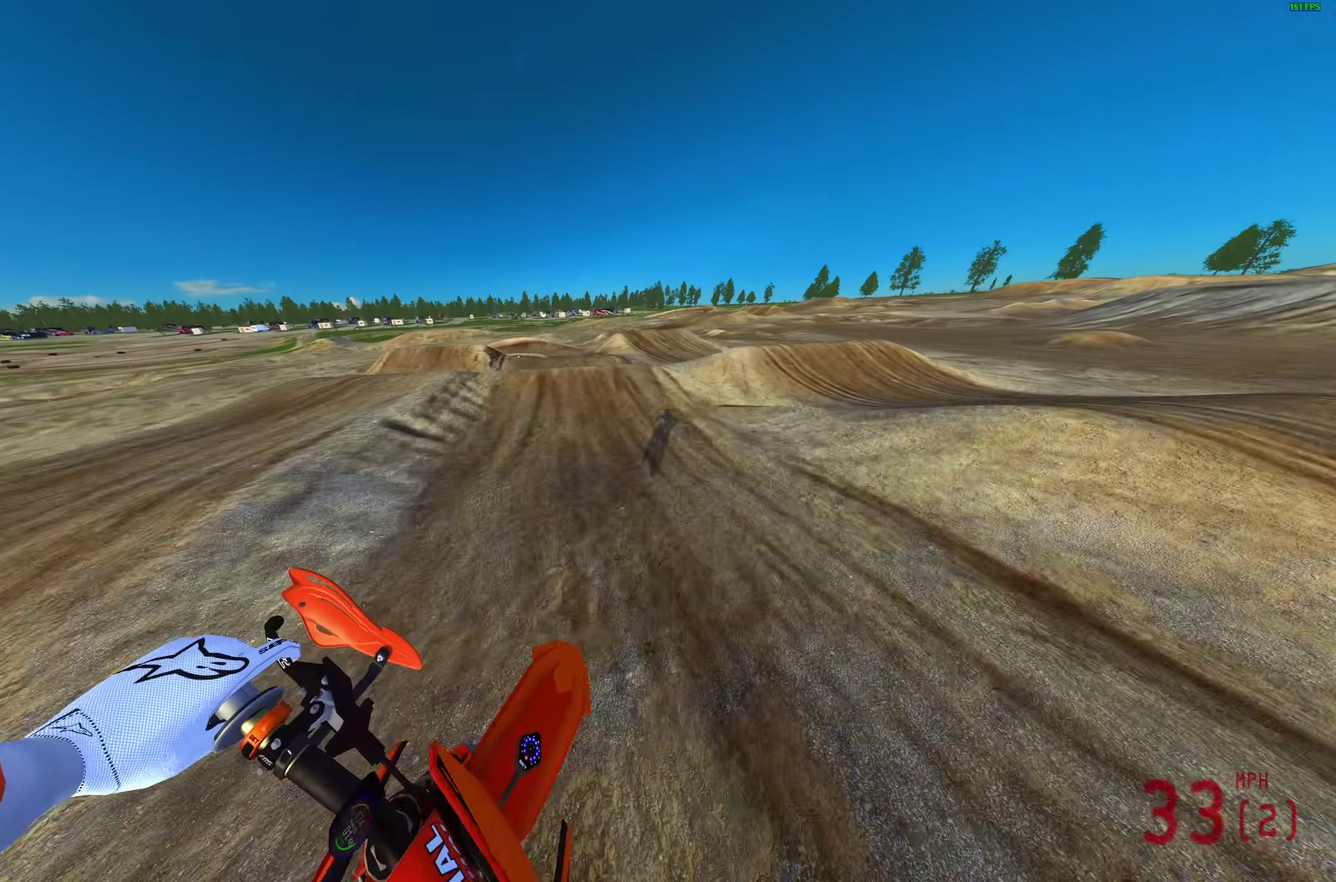
{"dt_ms": 400, "buttons": ["R2"], "left_stick": "center", "right_stick": "up", "events": [[283, "left_stick", "center"], [367, "right_stick", "up"]]}
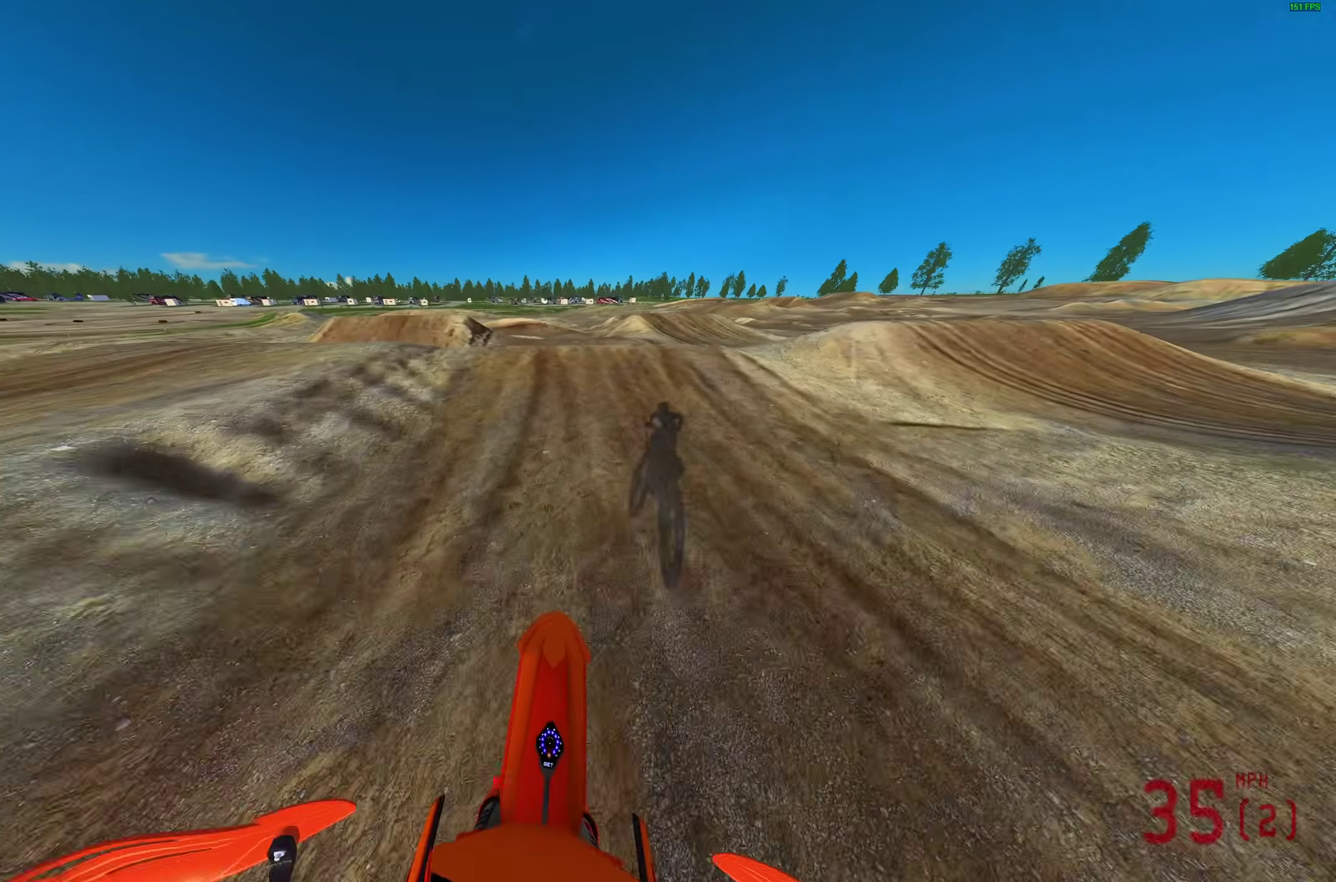
{"dt_ms": 600, "buttons": ["R2"], "left_stick": "center", "right_stick": "up", "events": [[333, "left_stick", "right"], [417, "R2", "up"], [567, "R2", "down"], [583, "left_stick", "center"]]}
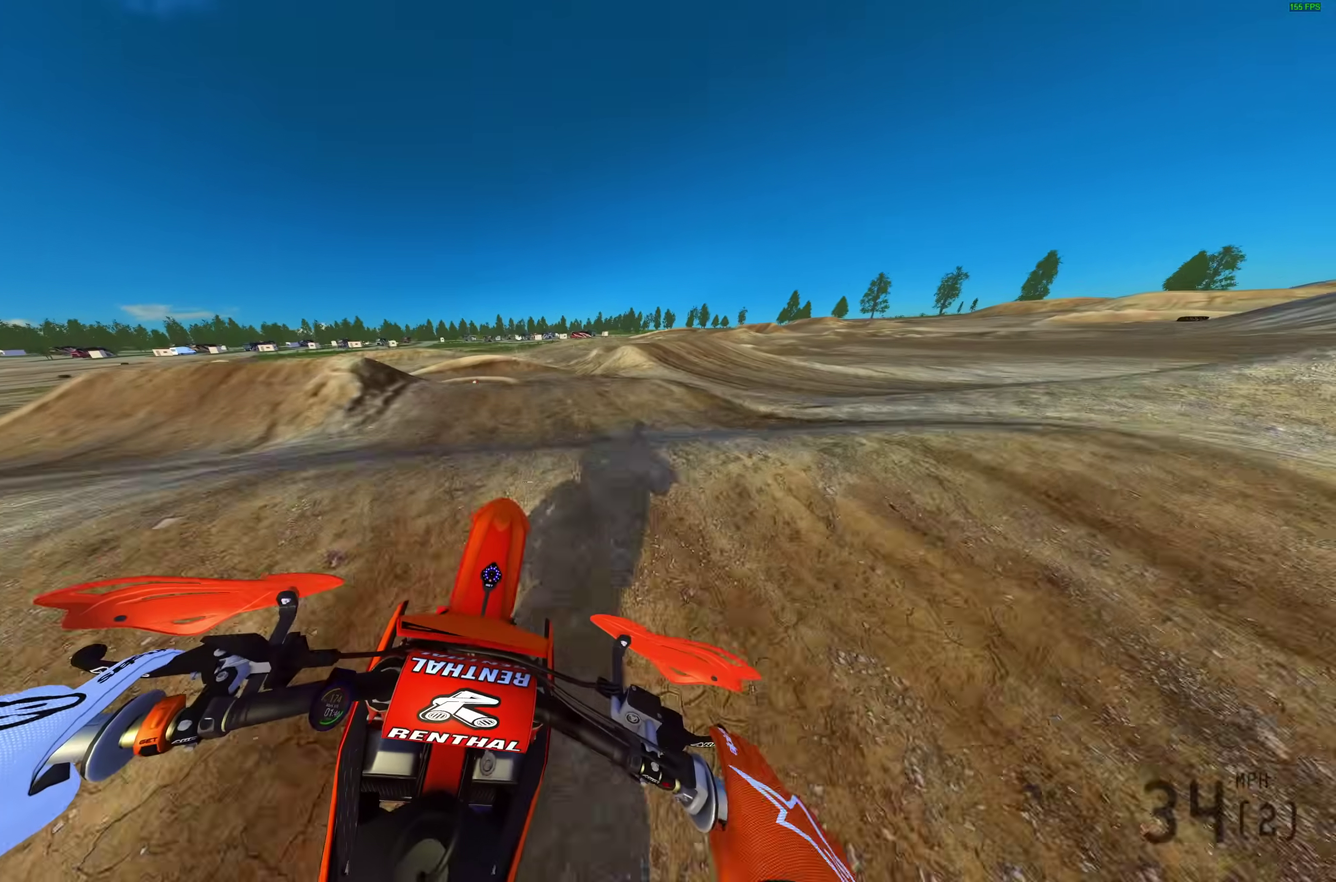
{"dt_ms": 400, "buttons": [], "left_stick": "center", "right_stick": "up", "events": [[17, "R2", "up"], [233, "right_stick", "up-left"], [367, "right_stick", "up"]]}
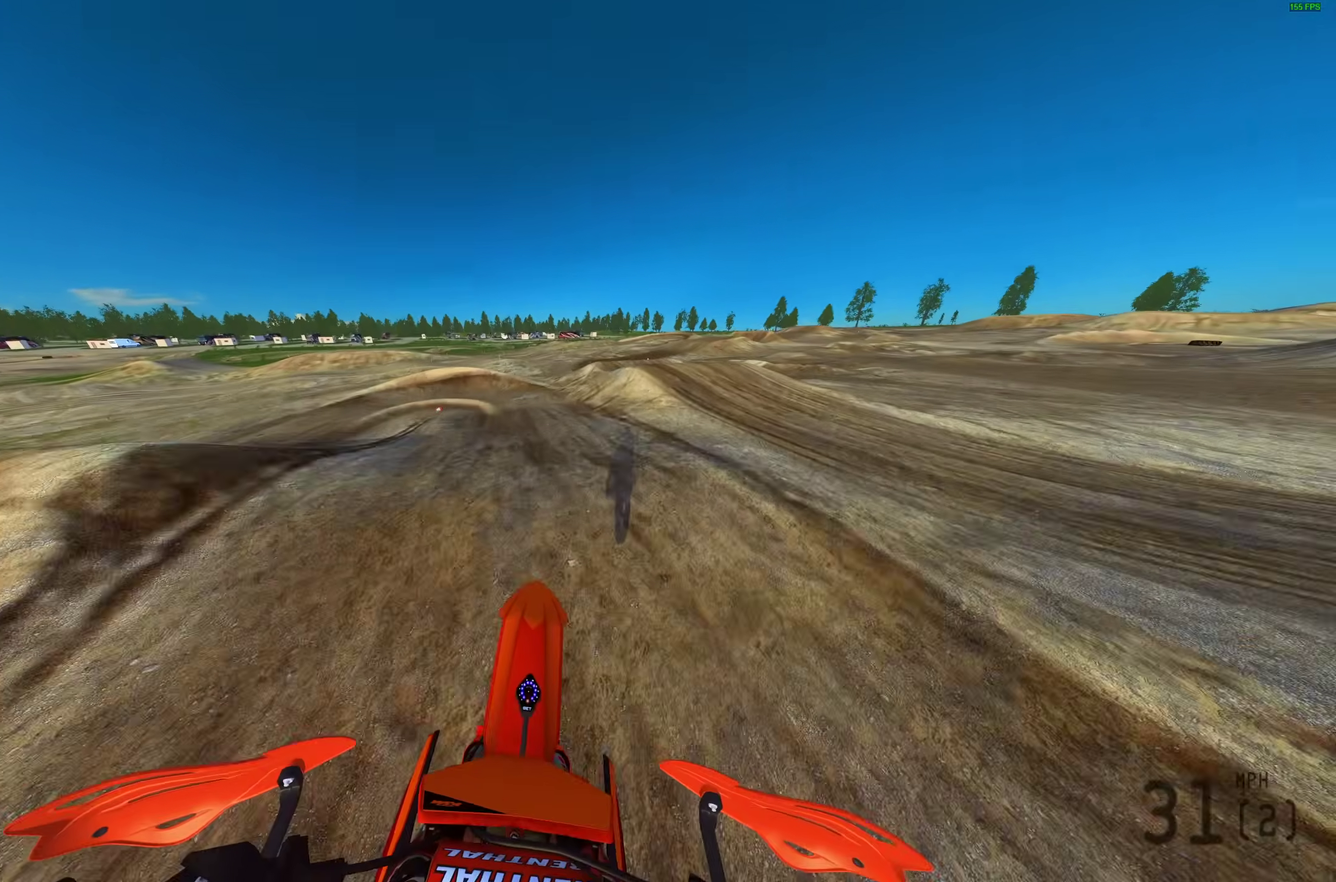
{"dt_ms": 600, "buttons": ["R2"], "left_stick": "center", "right_stick": "up"}
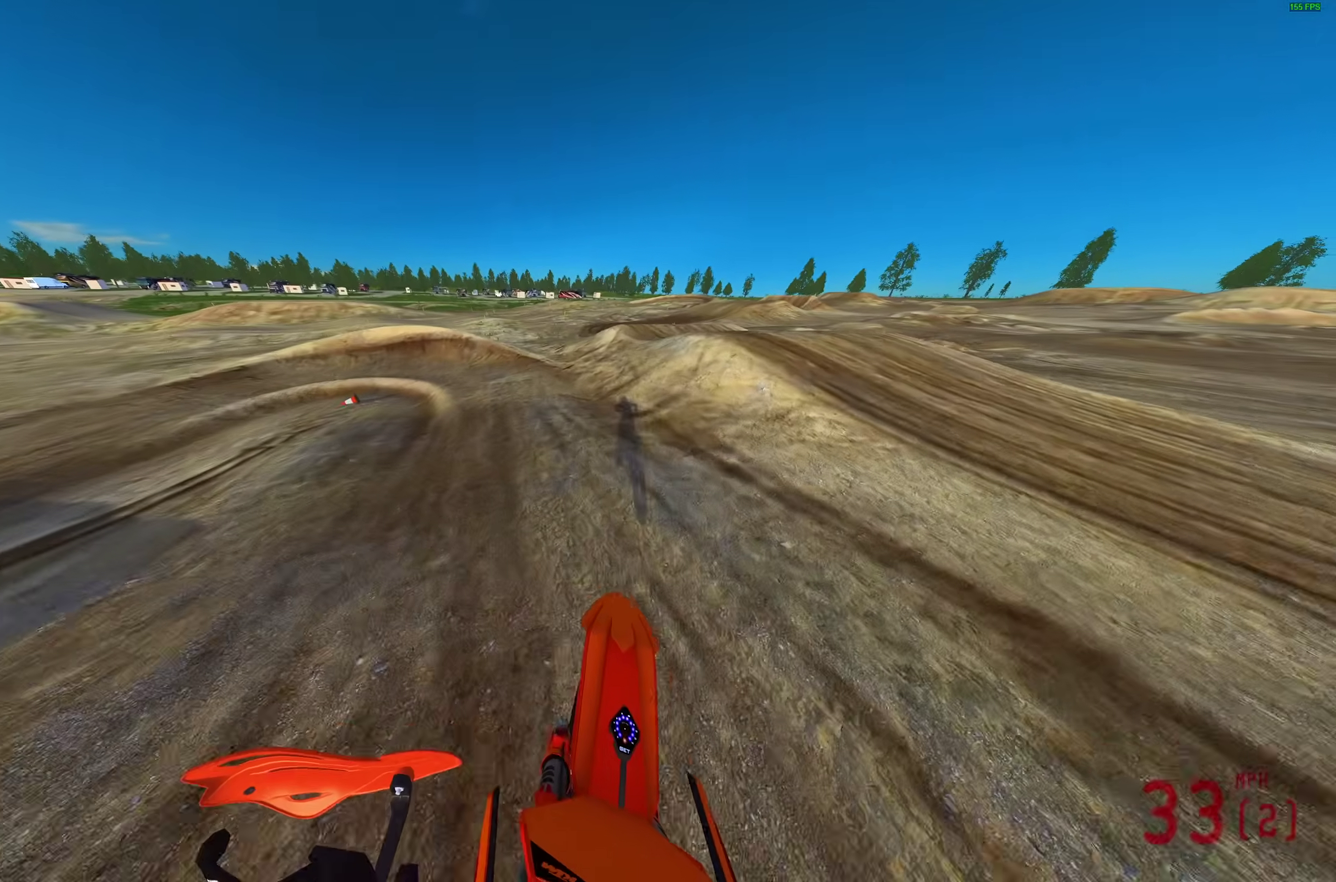
{"dt_ms": 400, "buttons": ["R2"], "left_stick": "up-left", "right_stick": "up"}
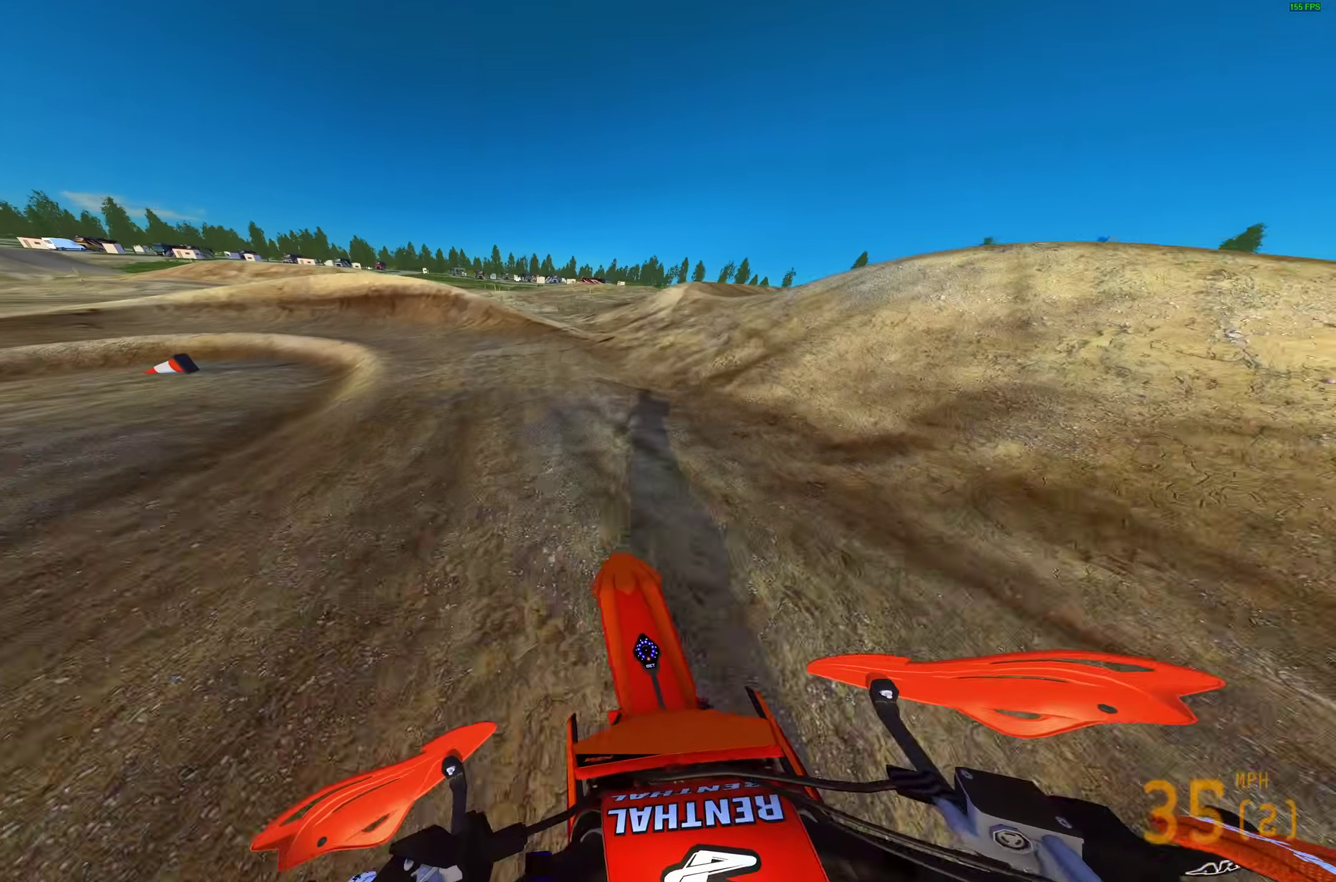
{"dt_ms": 600, "buttons": [], "left_stick": "up-left", "right_stick": "center"}
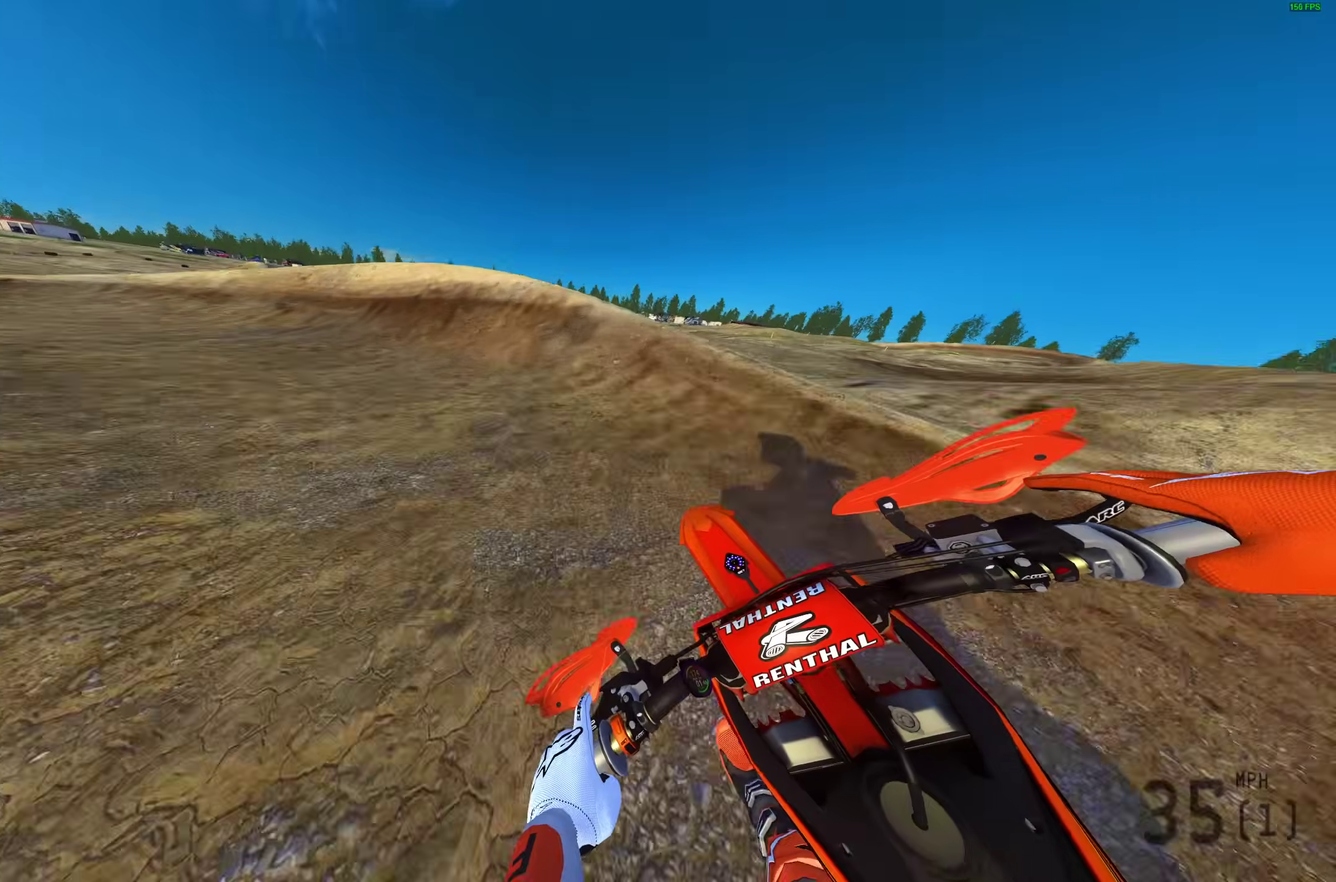
{"dt_ms": 400, "buttons": [], "left_stick": "up-left", "right_stick": "down-right", "events": [[167, "right_stick", "down-right"]]}
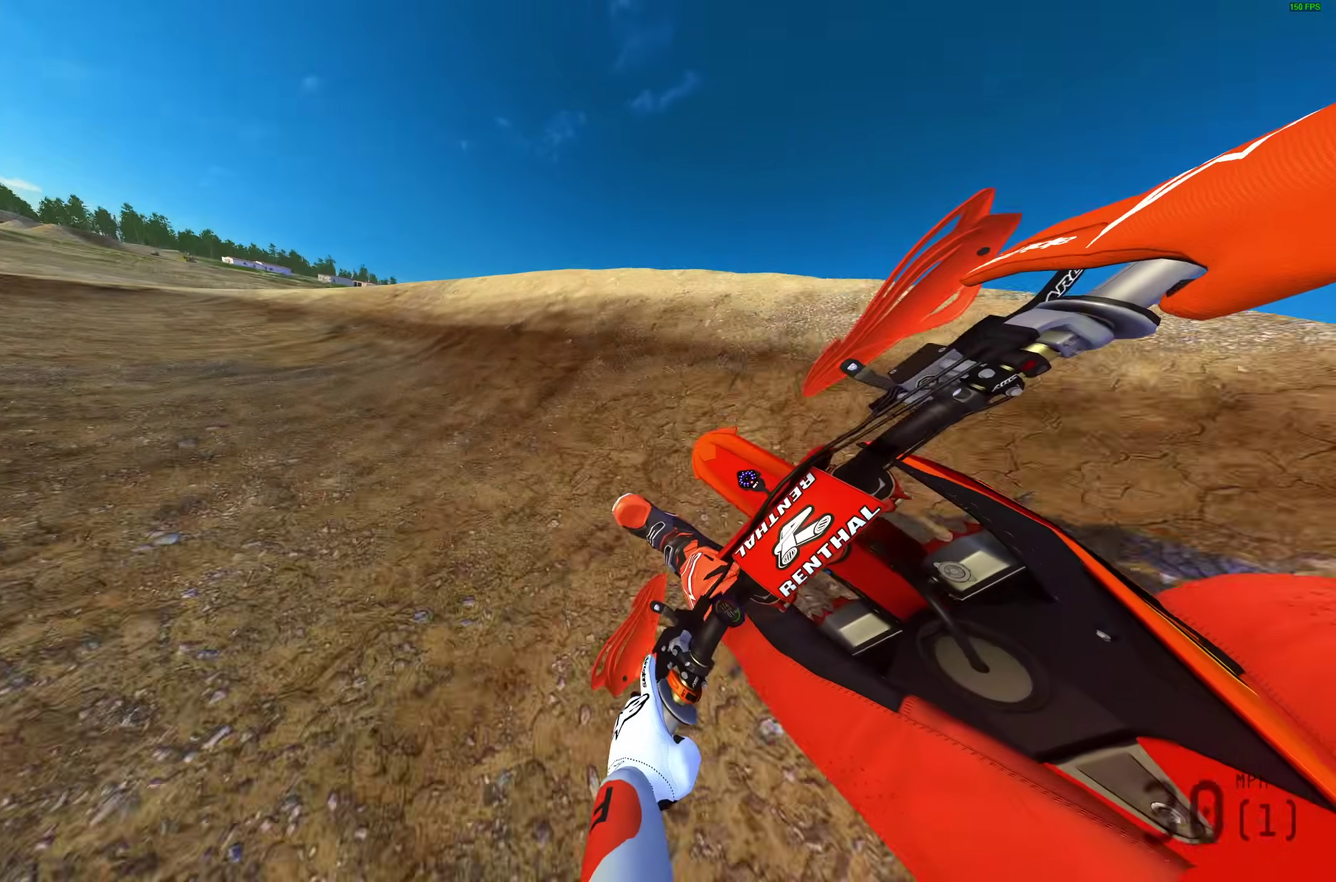
{"dt_ms": 600, "buttons": ["R2"], "left_stick": "up-left", "right_stick": "center", "events": [[367, "R2", "down"], [517, "right_stick", "right"], [567, "right_stick", "center"]]}
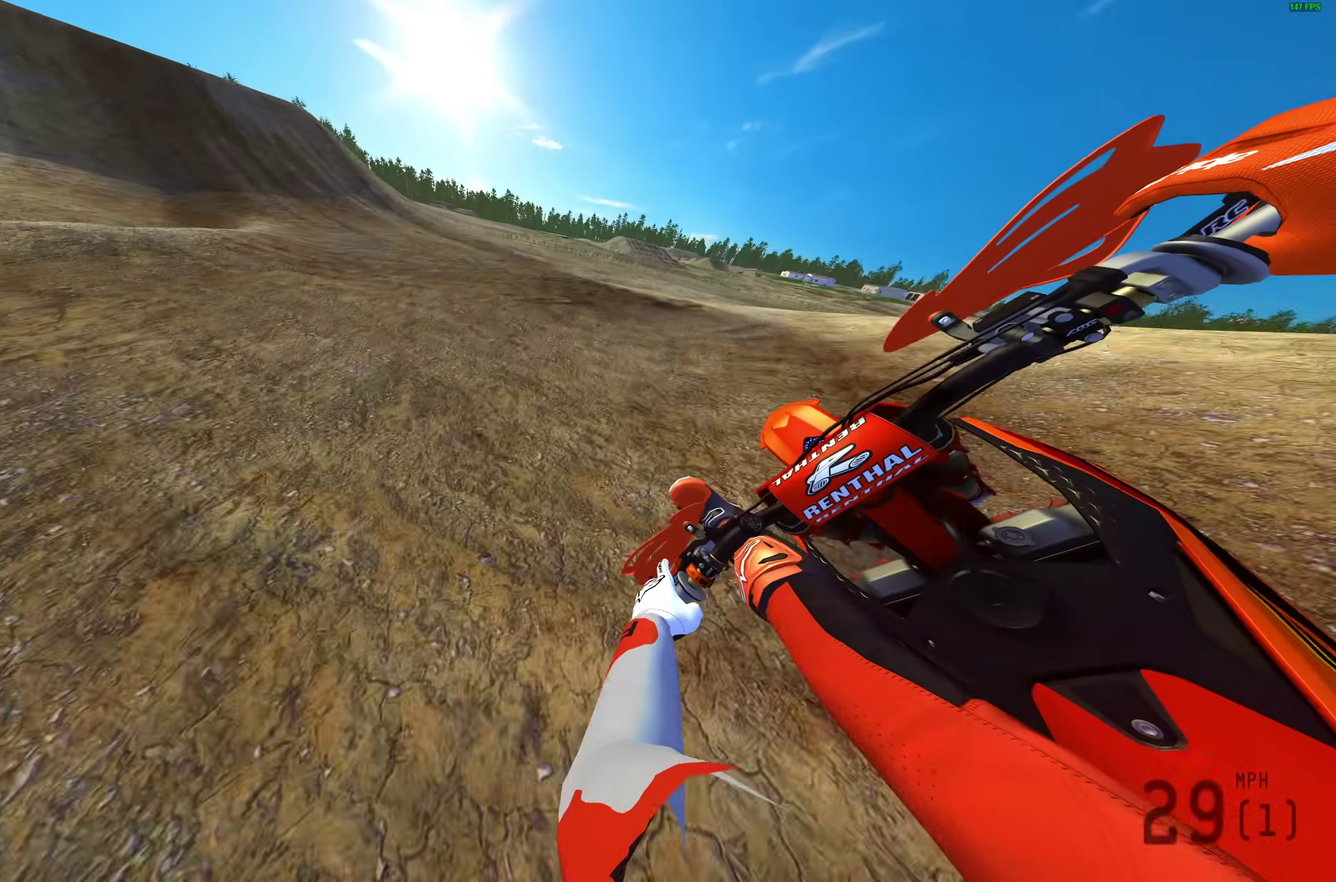
{"dt_ms": 400, "buttons": ["R2"], "left_stick": "up-left", "right_stick": "center", "events": [[67, "CROSS", "down"], [167, "CROSS", "up"]]}
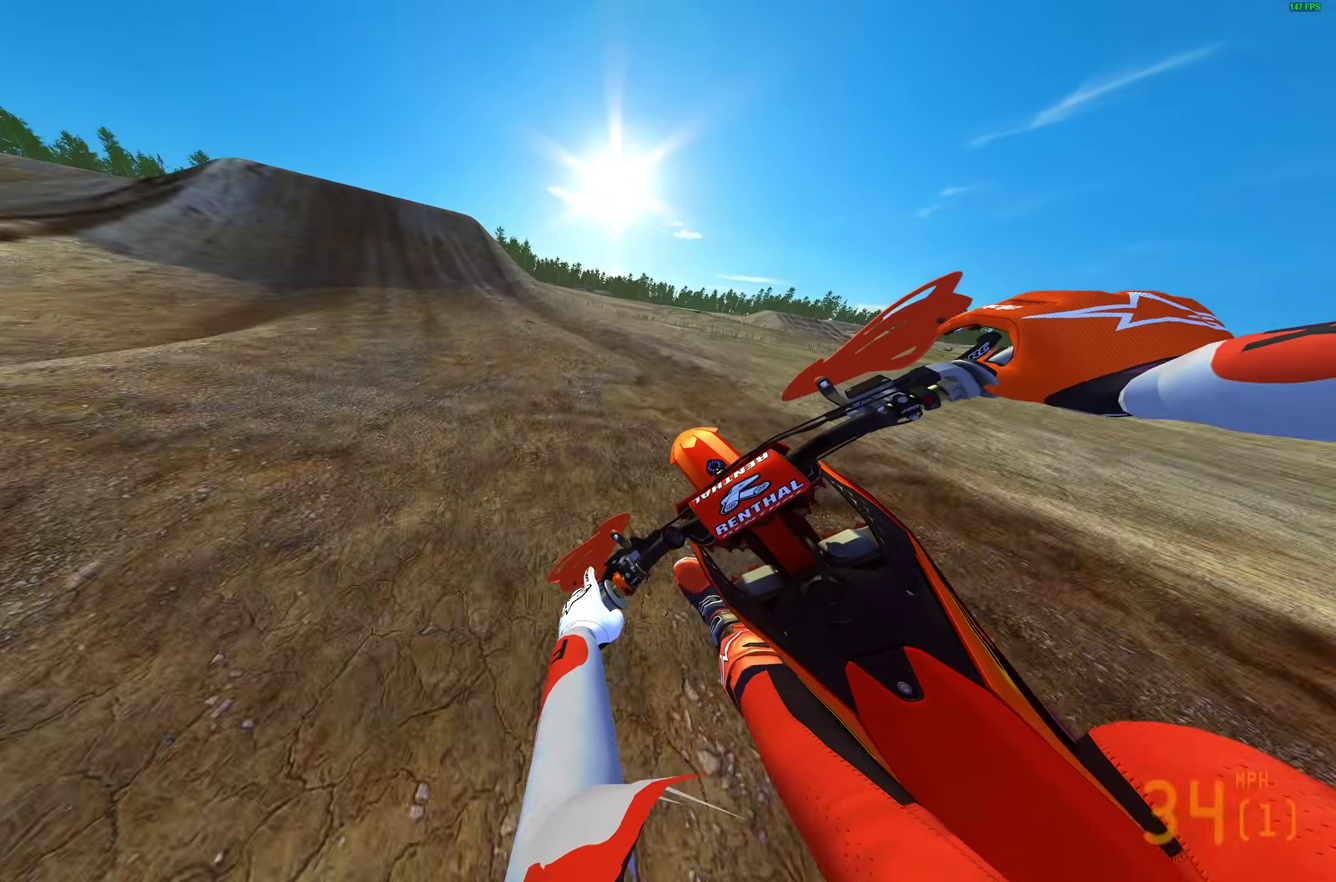
{"dt_ms": 600, "buttons": ["R2"], "left_stick": "center", "right_stick": "down", "events": [[133, "right_stick", "right"], [367, "right_stick", "down-right"], [550, "left_stick", "center"], [567, "right_stick", "down"]]}
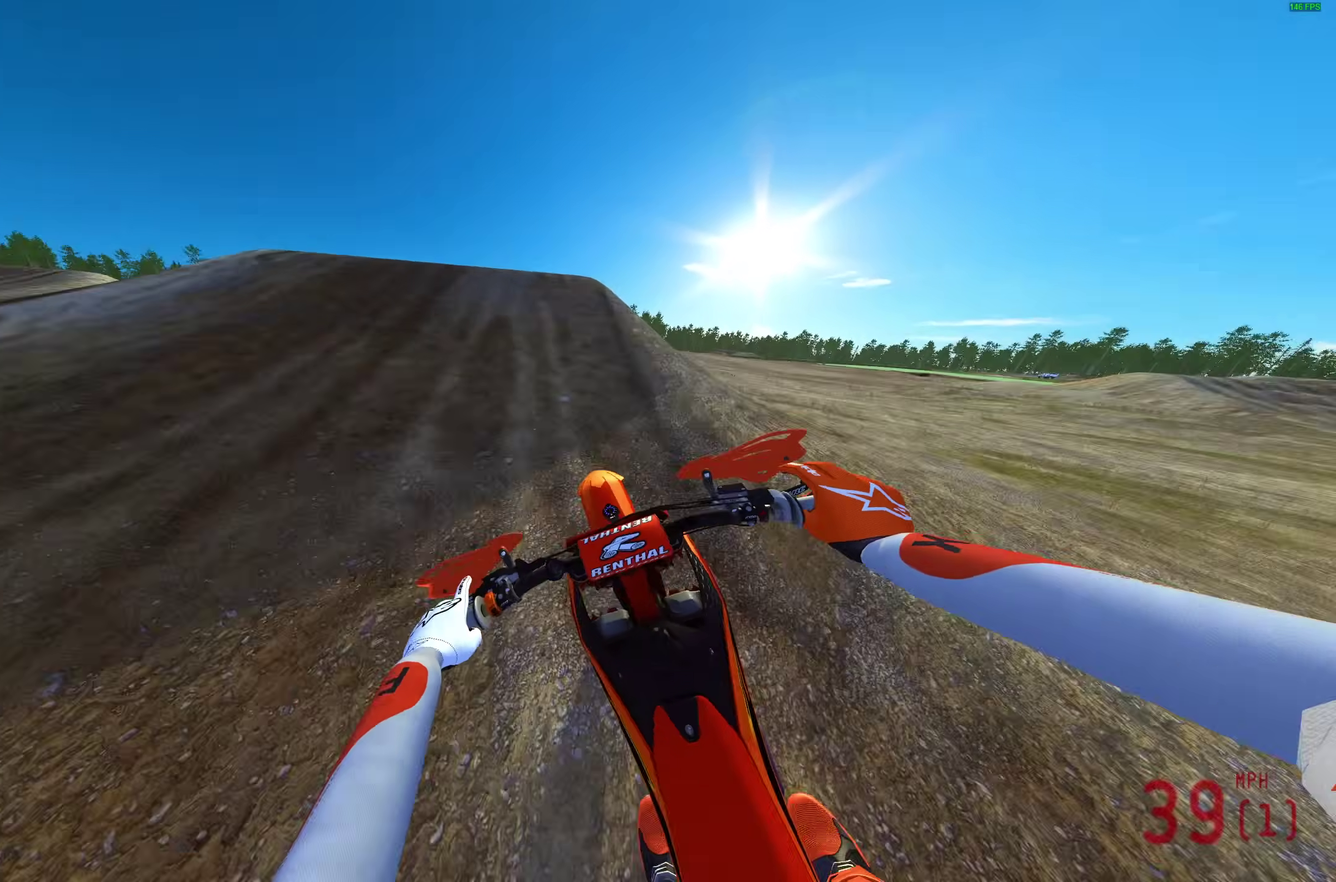
{"dt_ms": 400, "buttons": ["R2"], "left_stick": "center", "right_stick": "up", "events": [[267, "right_stick", "center"], [350, "right_stick", "up"]]}
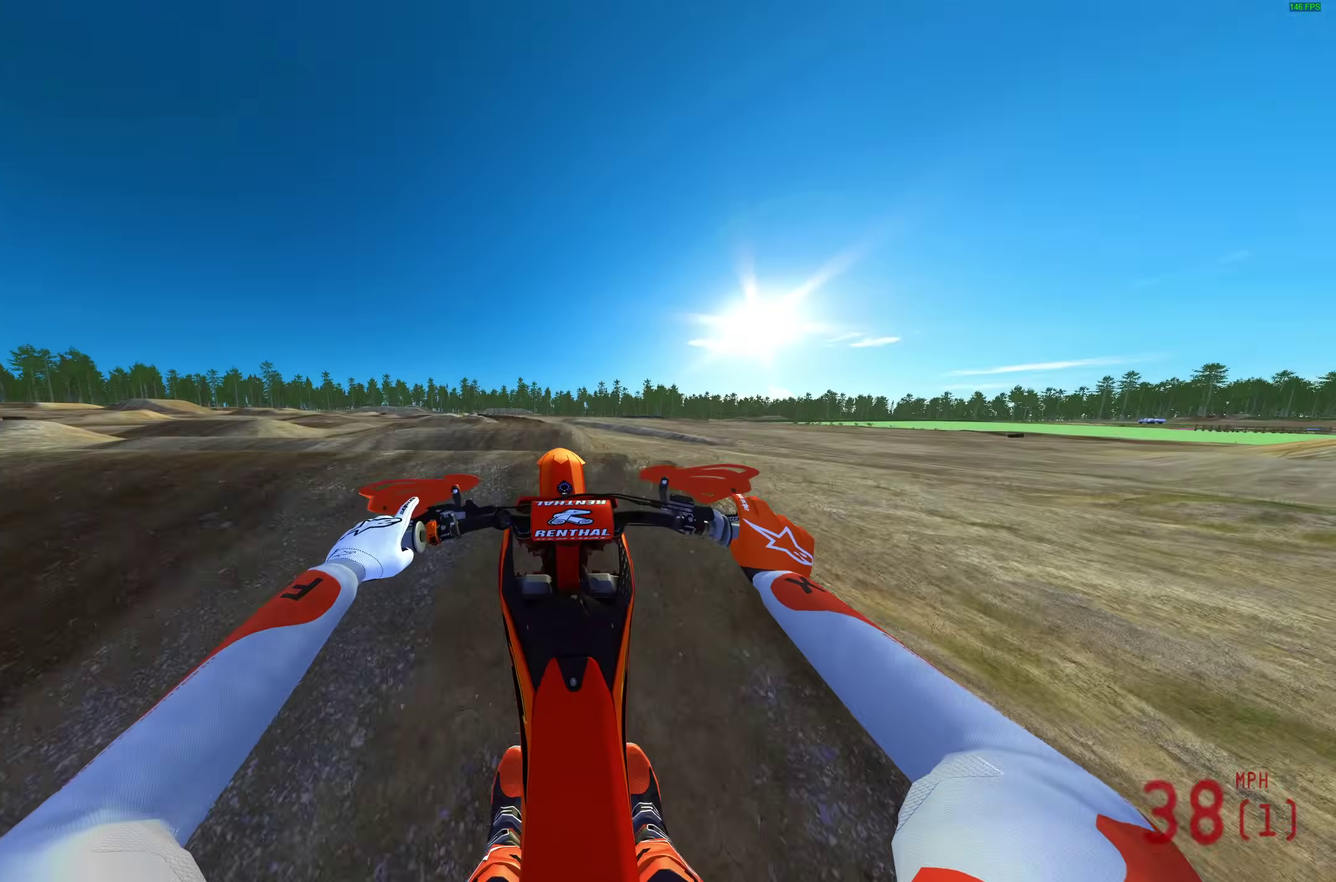
{"dt_ms": 700, "buttons": ["R2"], "left_stick": "center", "right_stick": "up"}
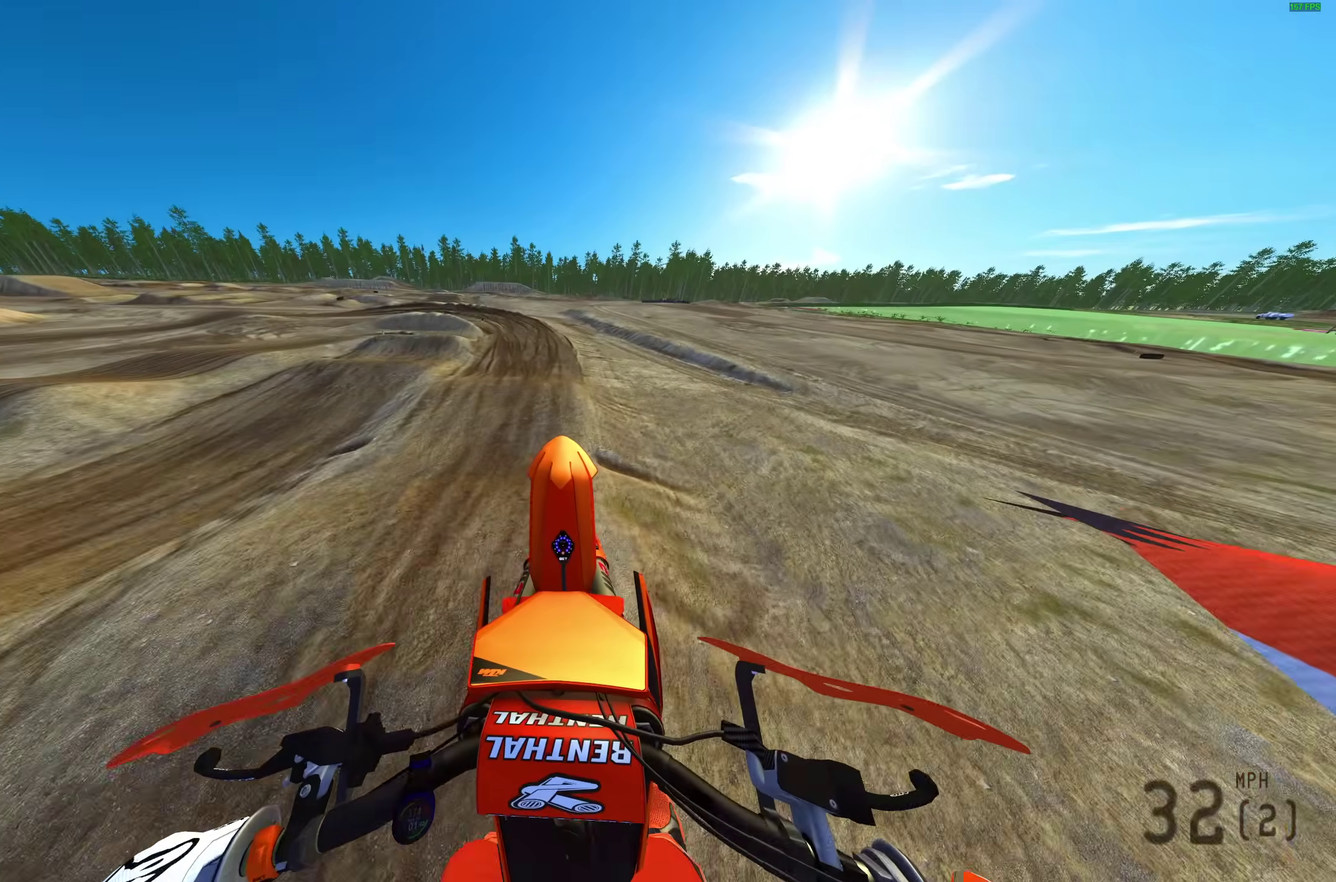
{"dt_ms": 300, "buttons": ["TRIANGLE"], "left_stick": "center", "right_stick": "center", "events": [[33, "right_stick", "up-right"], [83, "R2", "up"], [100, "right_stick", "center"], [250, "TRIANGLE", "down"]]}
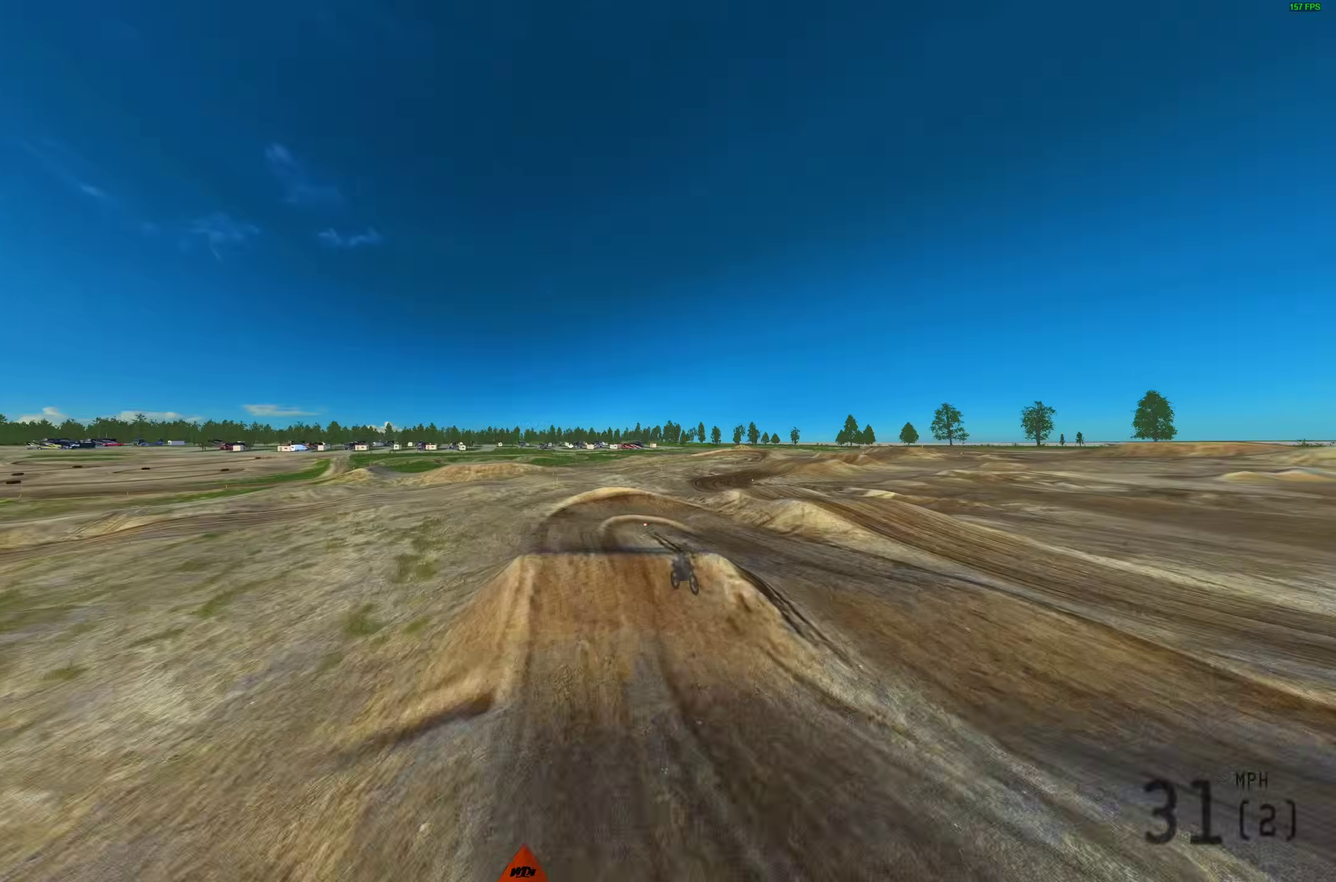
{"dt_ms": 700, "buttons": ["R2"], "left_stick": "center", "right_stick": "center", "events": [[200, "R2", "down"], [300, "R2", "up"], [500, "TRIANGLE", "up"], [517, "R2", "down"]]}
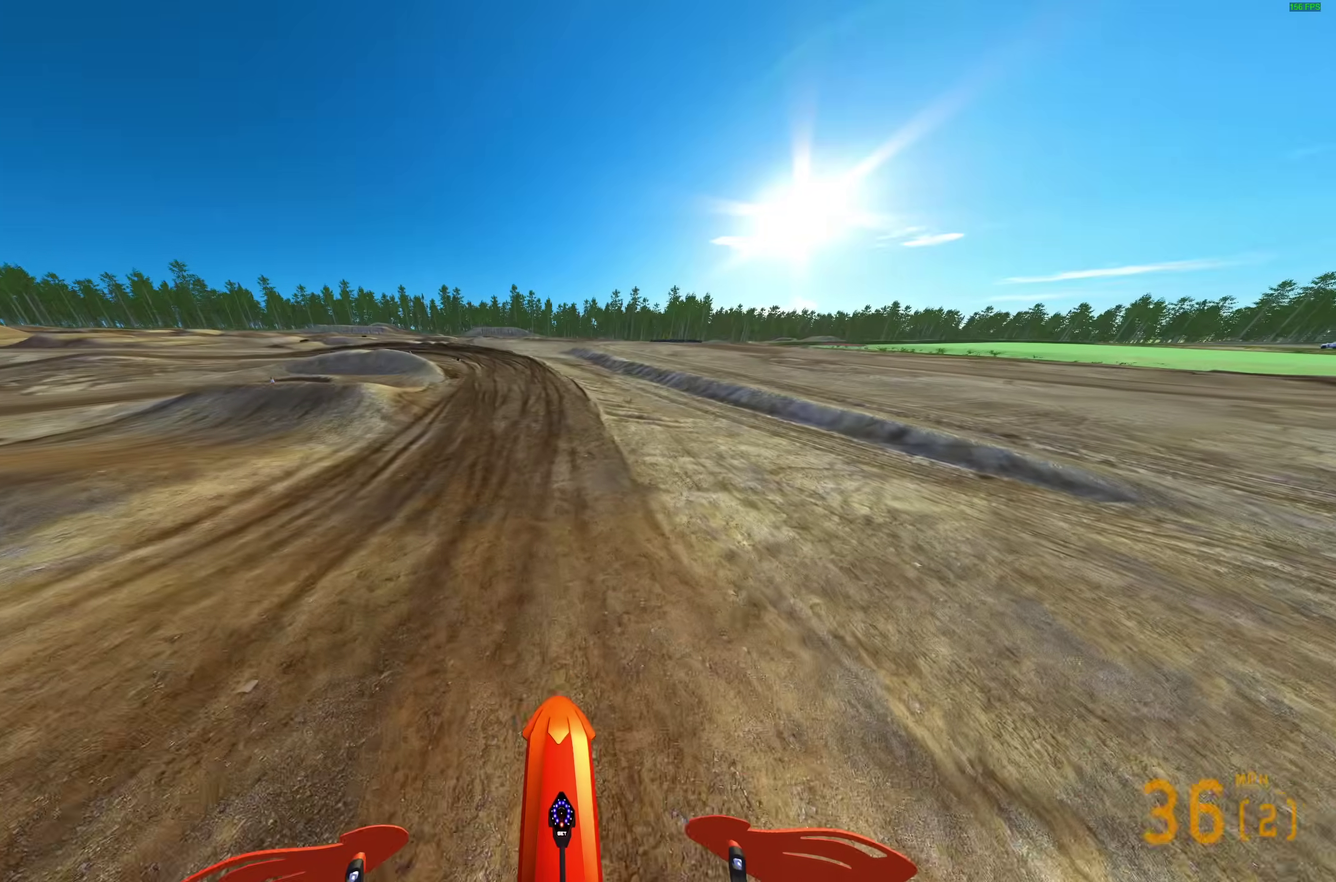
{"dt_ms": 300, "buttons": ["R2"], "left_stick": "center", "right_stick": "down", "events": [[133, "right_stick", "down"]]}
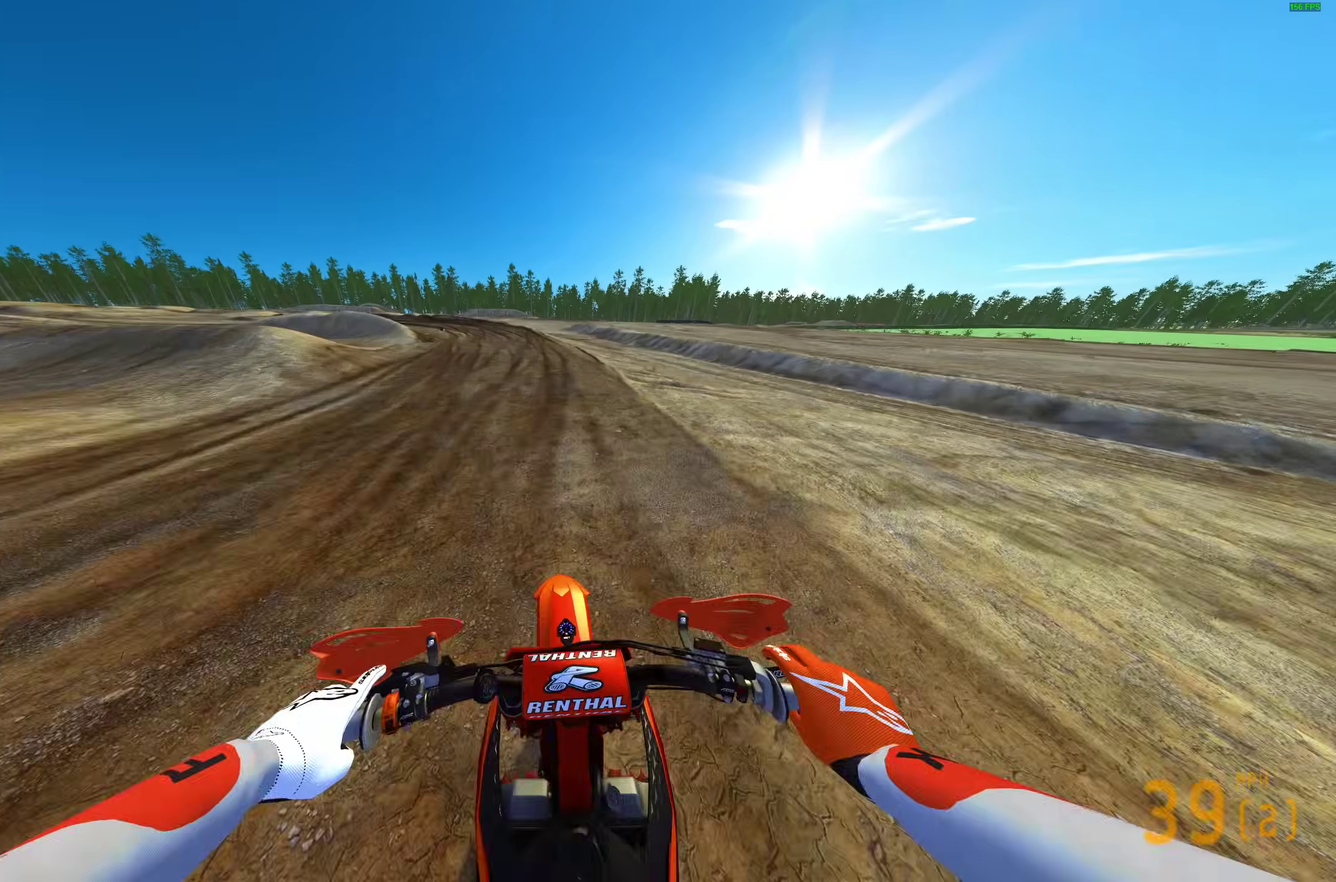
{"dt_ms": 700, "buttons": ["R2"], "left_stick": "up-left", "right_stick": "down-left"}
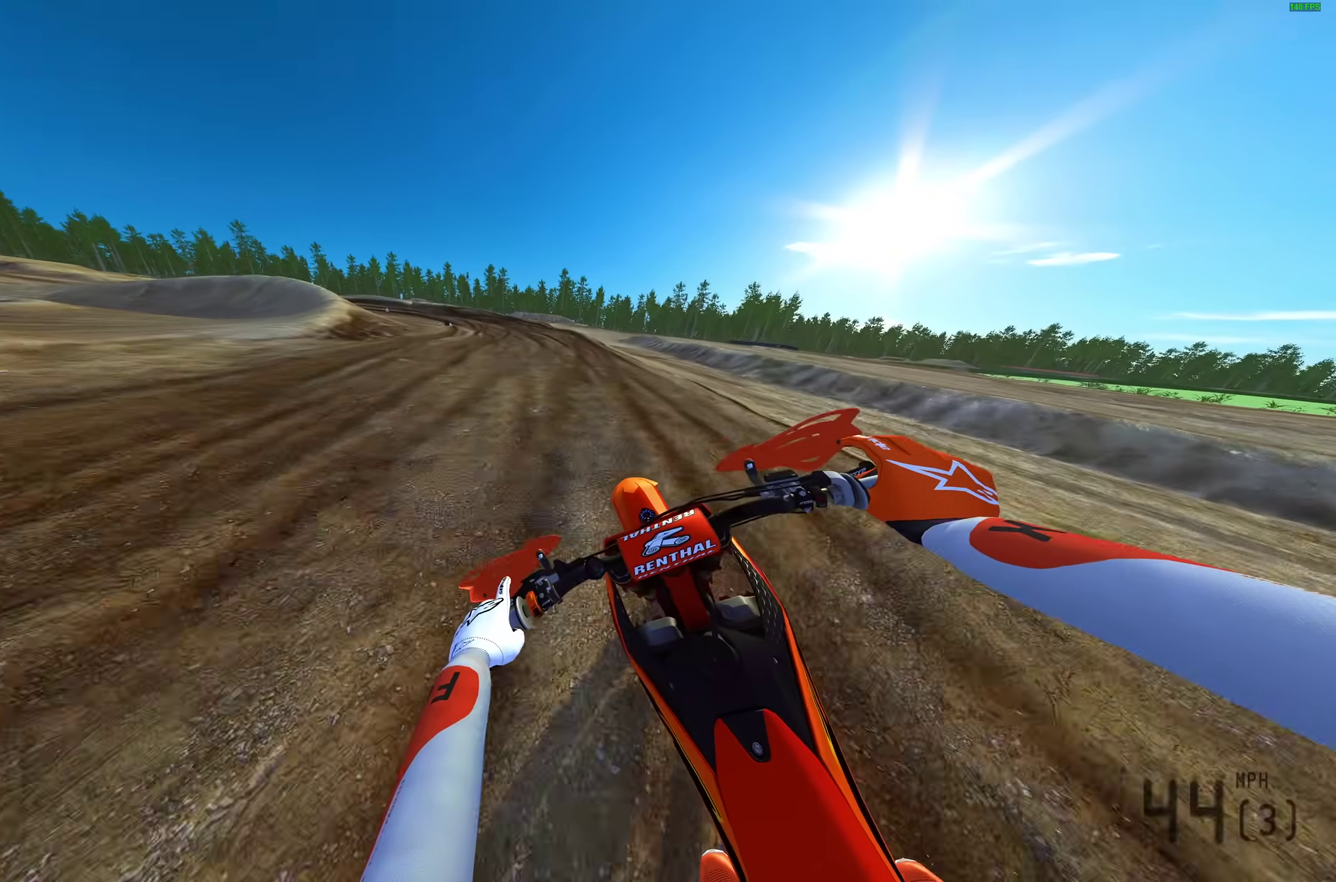
{"dt_ms": 300, "buttons": ["R2"], "left_stick": "up-left", "right_stick": "down-left", "events": []}
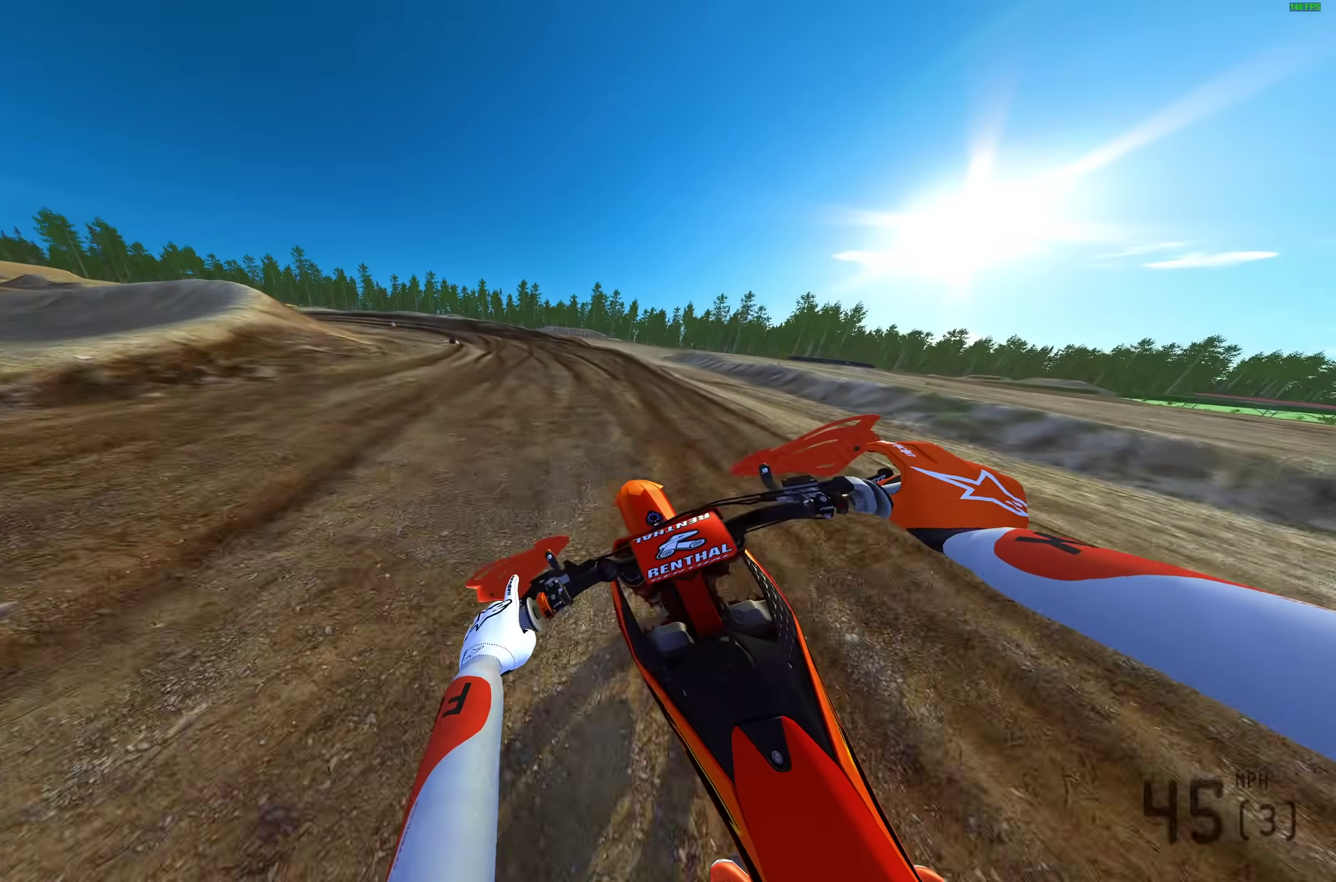
{"dt_ms": 600, "buttons": [], "left_stick": "up-left", "right_stick": "down"}